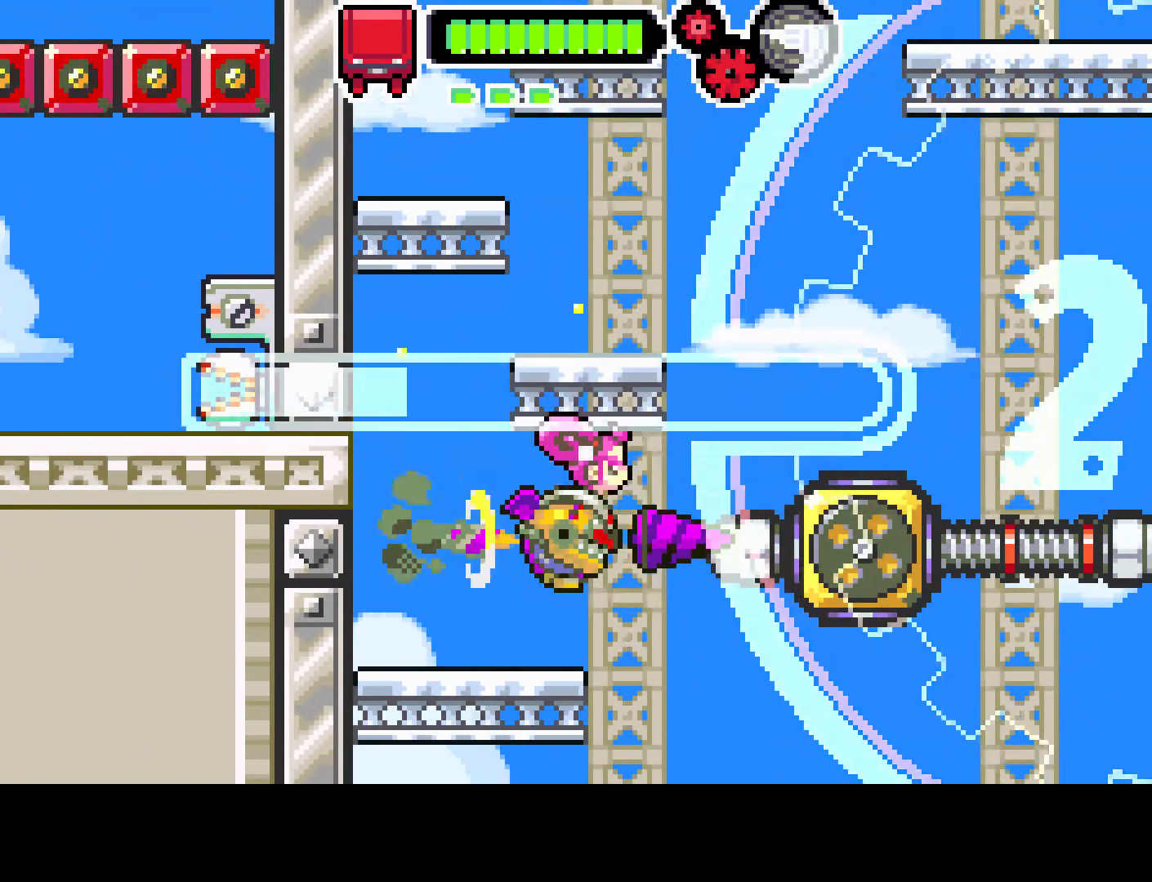
Gameplay with a controller (PlayStation layout); each line is a JSON object with the inputs held at the frame after it. "events" lists button and stick changes between this image and that frame as [ms after this image, input, new state], when the widget could be followed in between. Not read: L3 R3.
{"buttons": ["DPAD_RIGHT"], "left_stick": "center", "right_stick": "center", "events": [[83, "R1", "up"], [367, "DPAD_RIGHT", "down"]]}
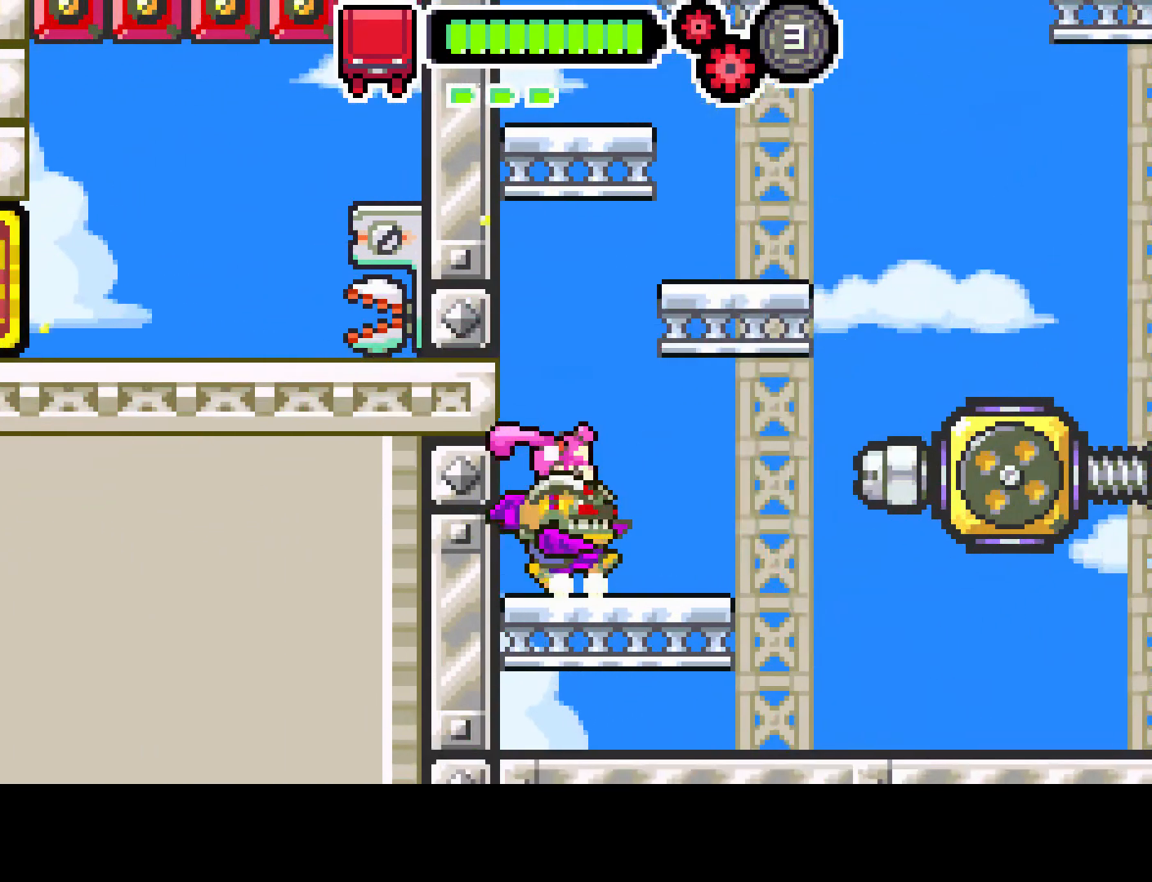
{"buttons": ["CIRCLE", "DPAD_RIGHT"], "left_stick": "center", "right_stick": "center", "events": [[283, "CIRCLE", "down"]]}
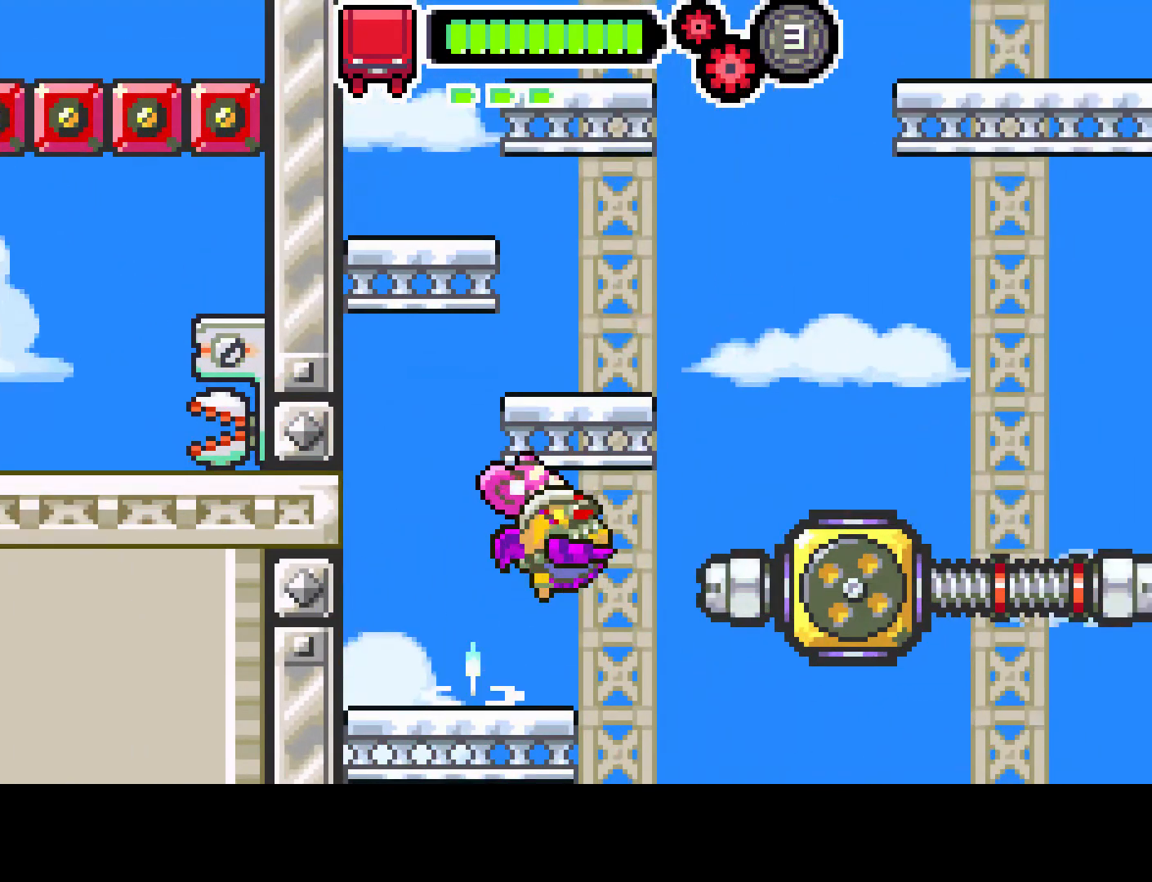
{"buttons": ["DPAD_RIGHT"], "left_stick": "center", "right_stick": "center", "events": [[367, "CIRCLE", "up"]]}
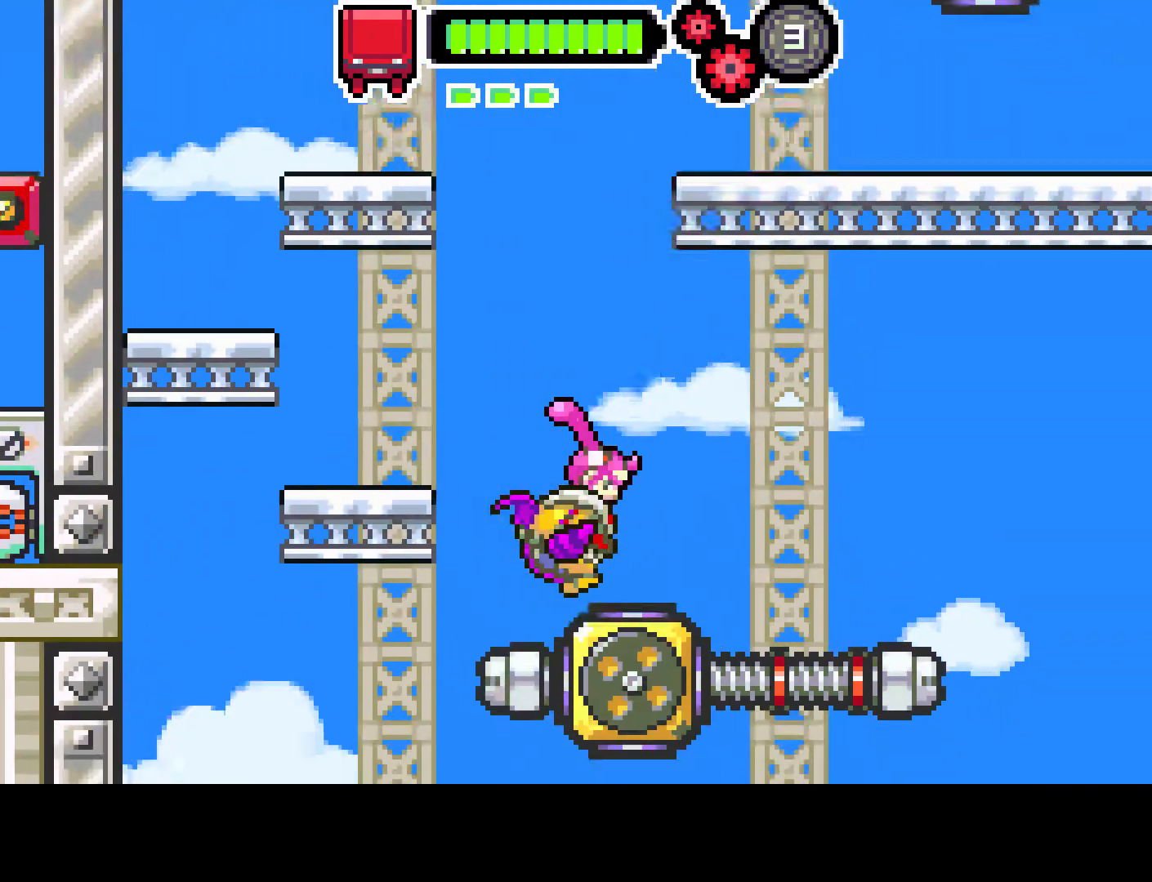
{"buttons": ["DPAD_RIGHT"], "left_stick": "center", "right_stick": "center", "events": []}
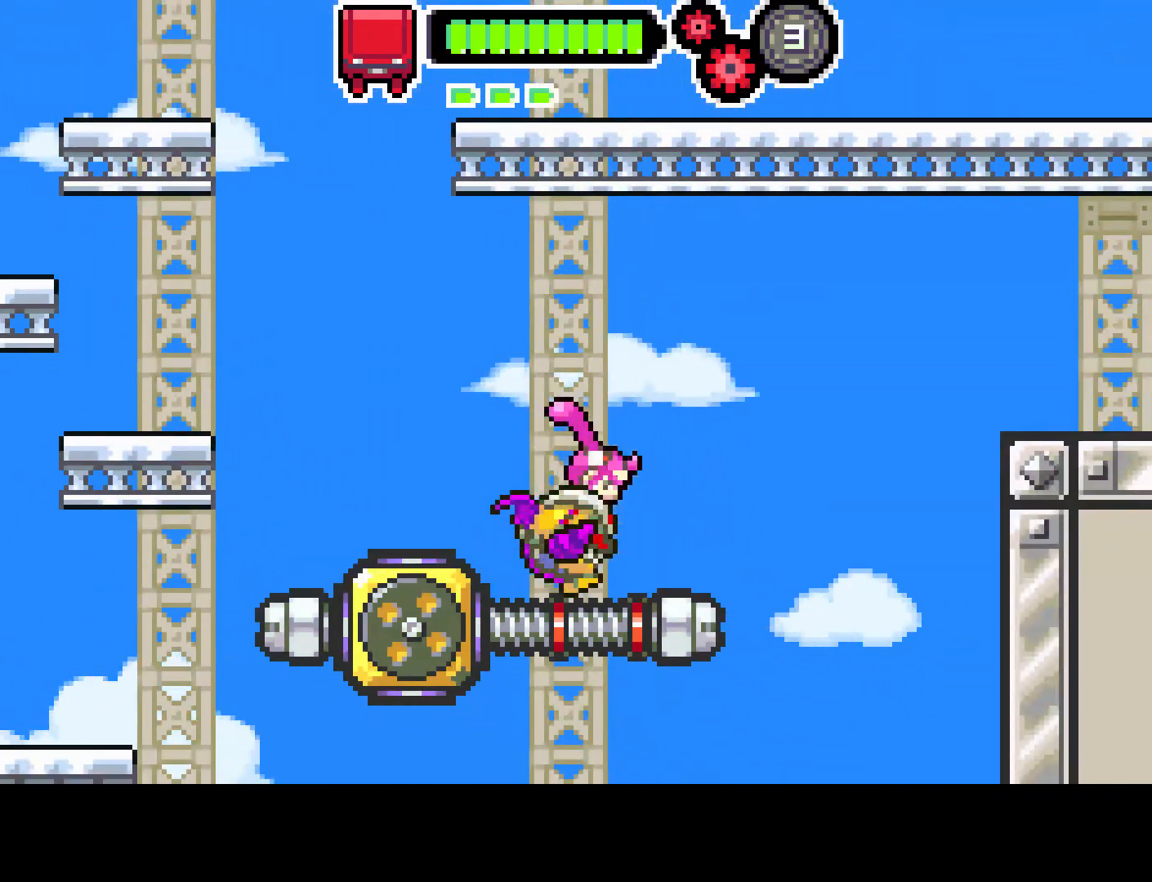
{"buttons": ["CIRCLE", "DPAD_RIGHT"], "left_stick": "center", "right_stick": "center", "events": [[267, "CIRCLE", "down"]]}
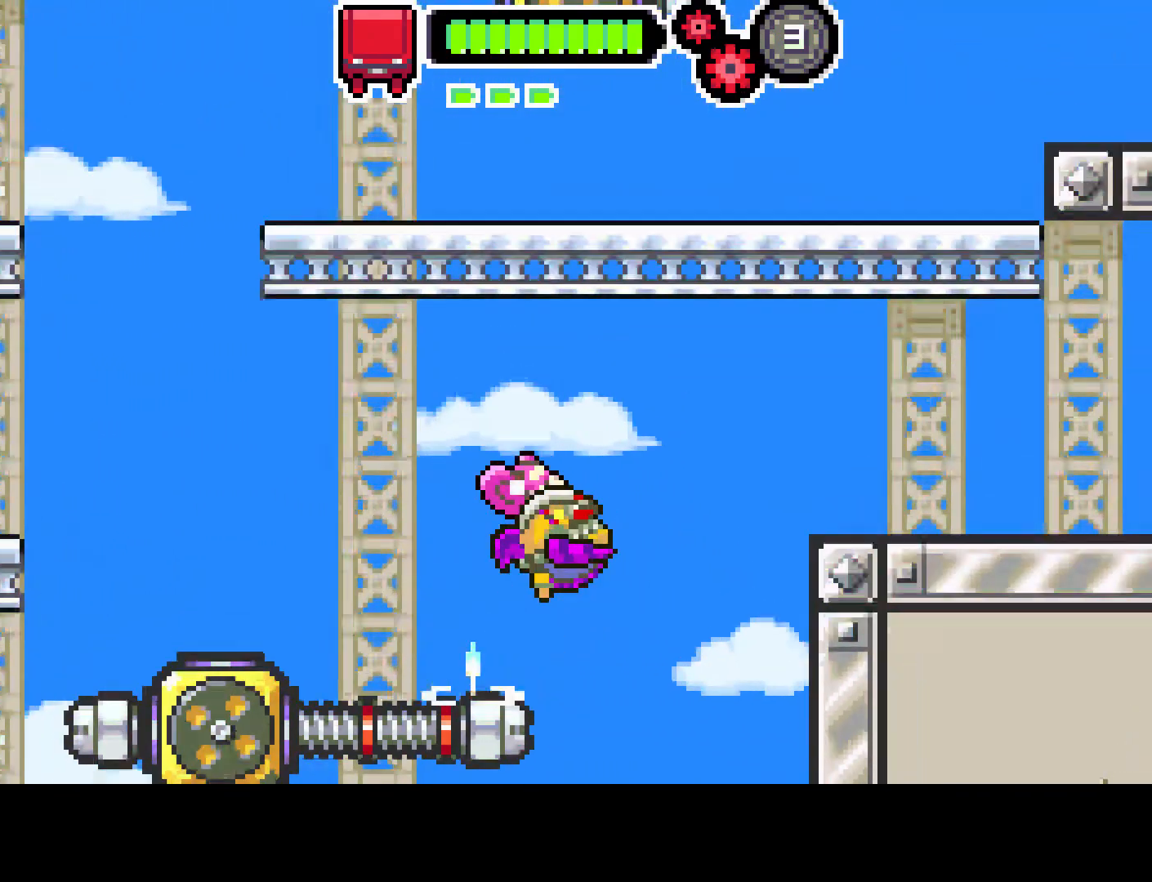
{"buttons": ["DPAD_RIGHT"], "left_stick": "center", "right_stick": "center", "events": [[467, "CIRCLE", "up"]]}
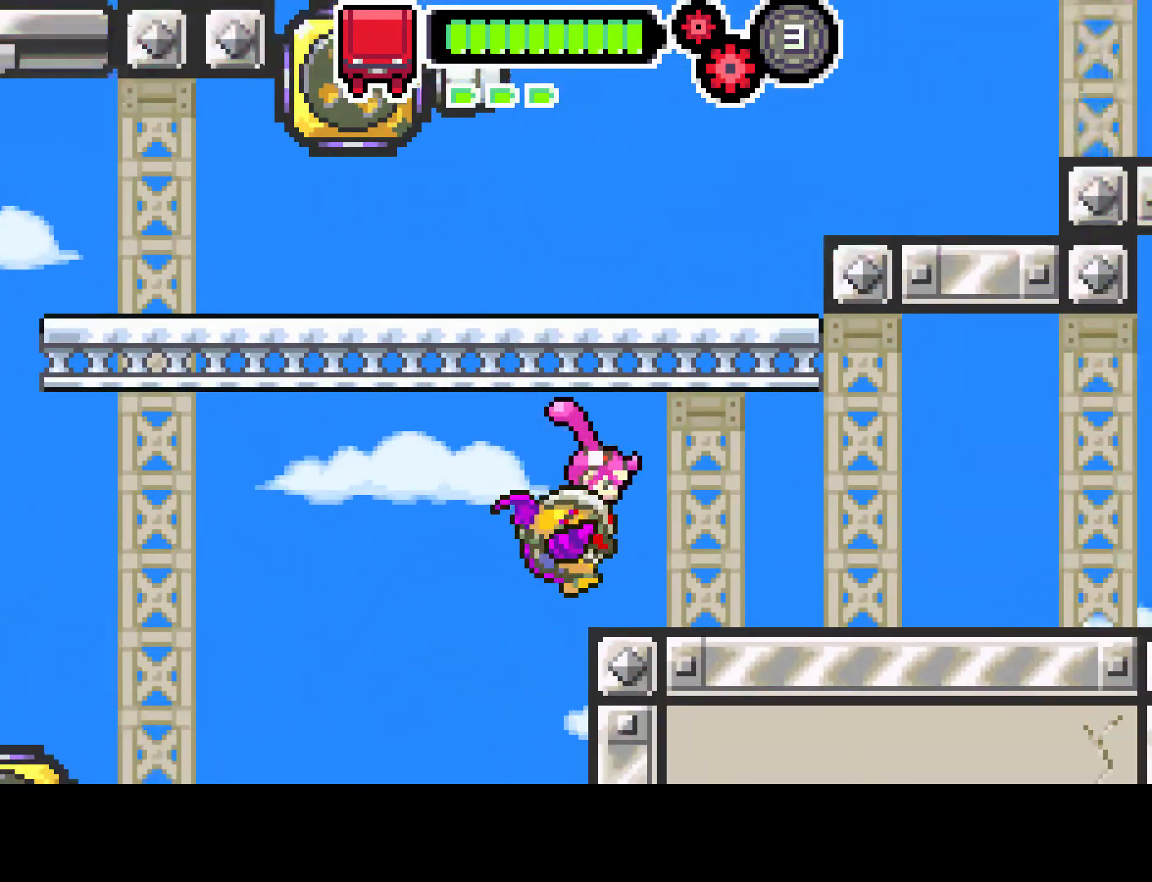
{"buttons": ["DPAD_RIGHT"], "left_stick": "center", "right_stick": "center", "events": []}
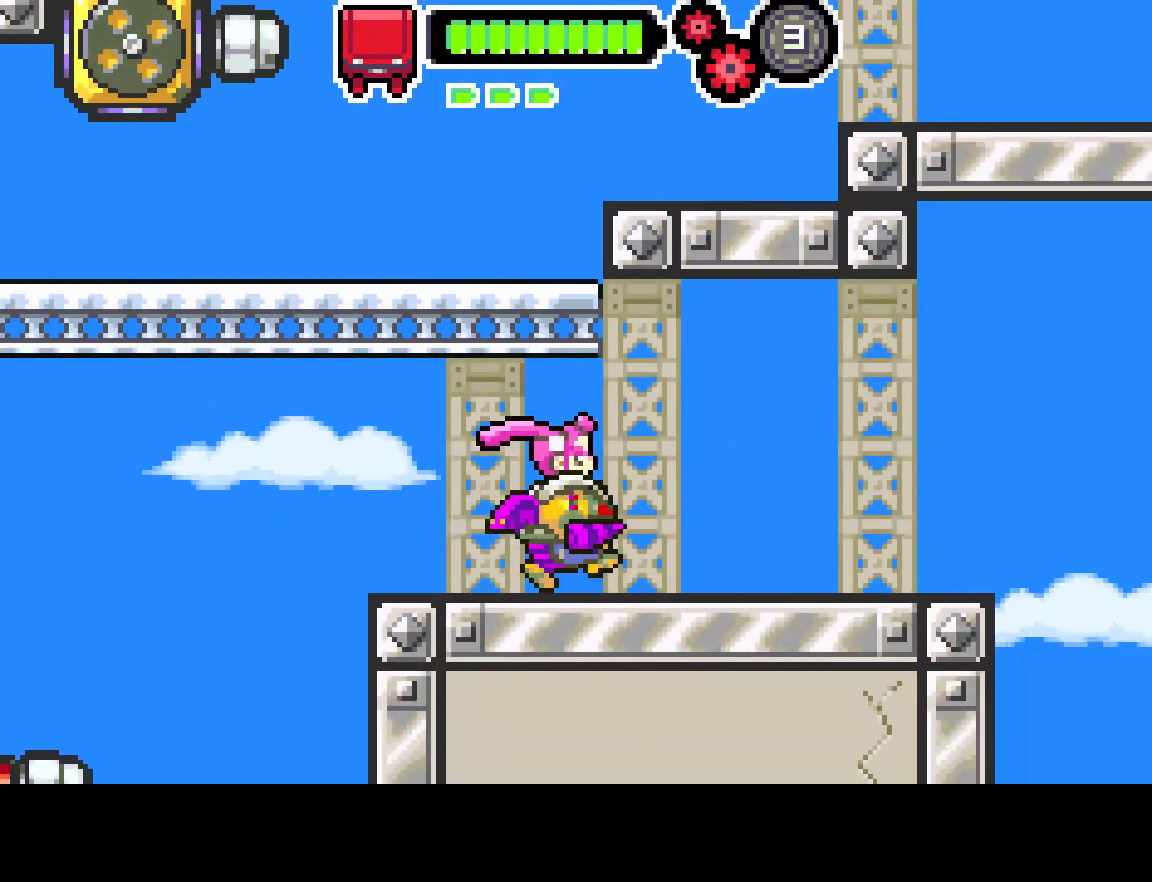
{"buttons": ["DPAD_RIGHT"], "left_stick": "center", "right_stick": "center", "events": []}
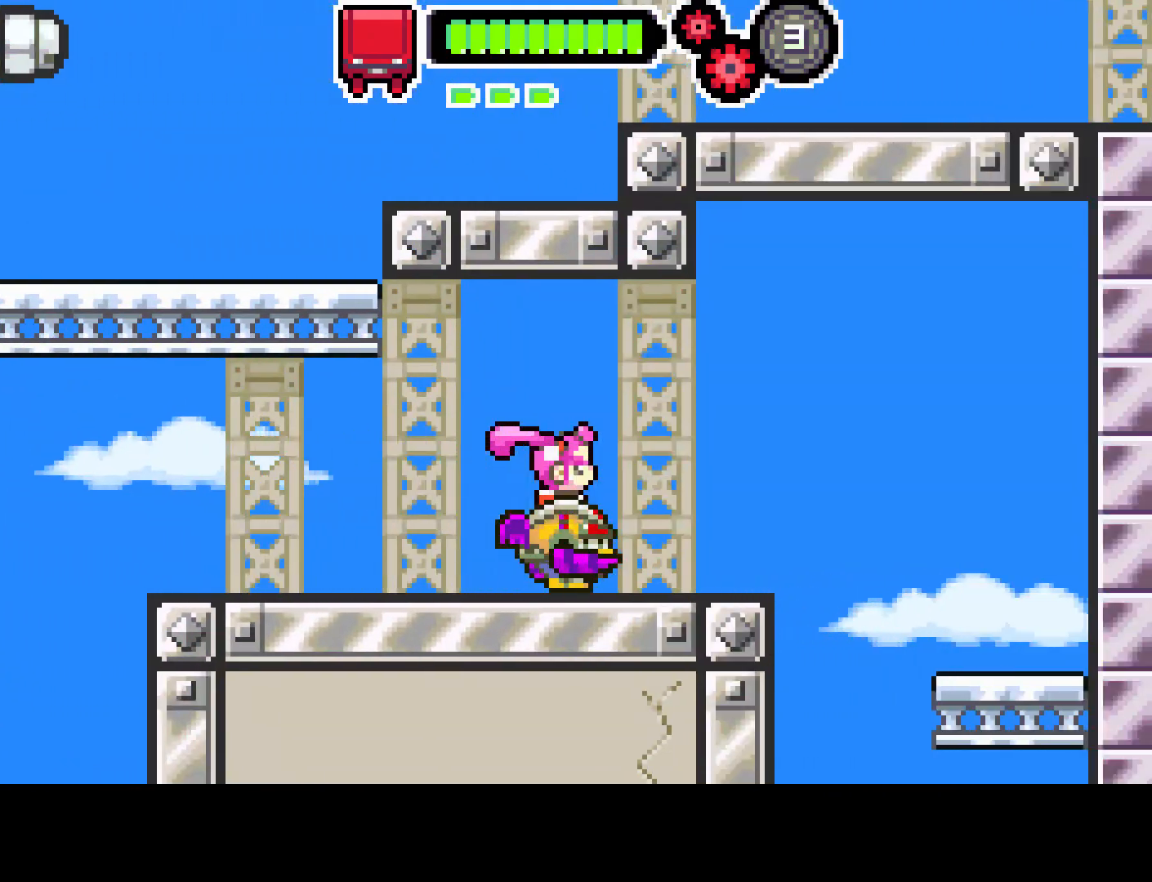
{"buttons": ["DPAD_RIGHT"], "left_stick": "center", "right_stick": "center", "events": [[200, "CIRCLE", "down"], [317, "CIRCLE", "up"]]}
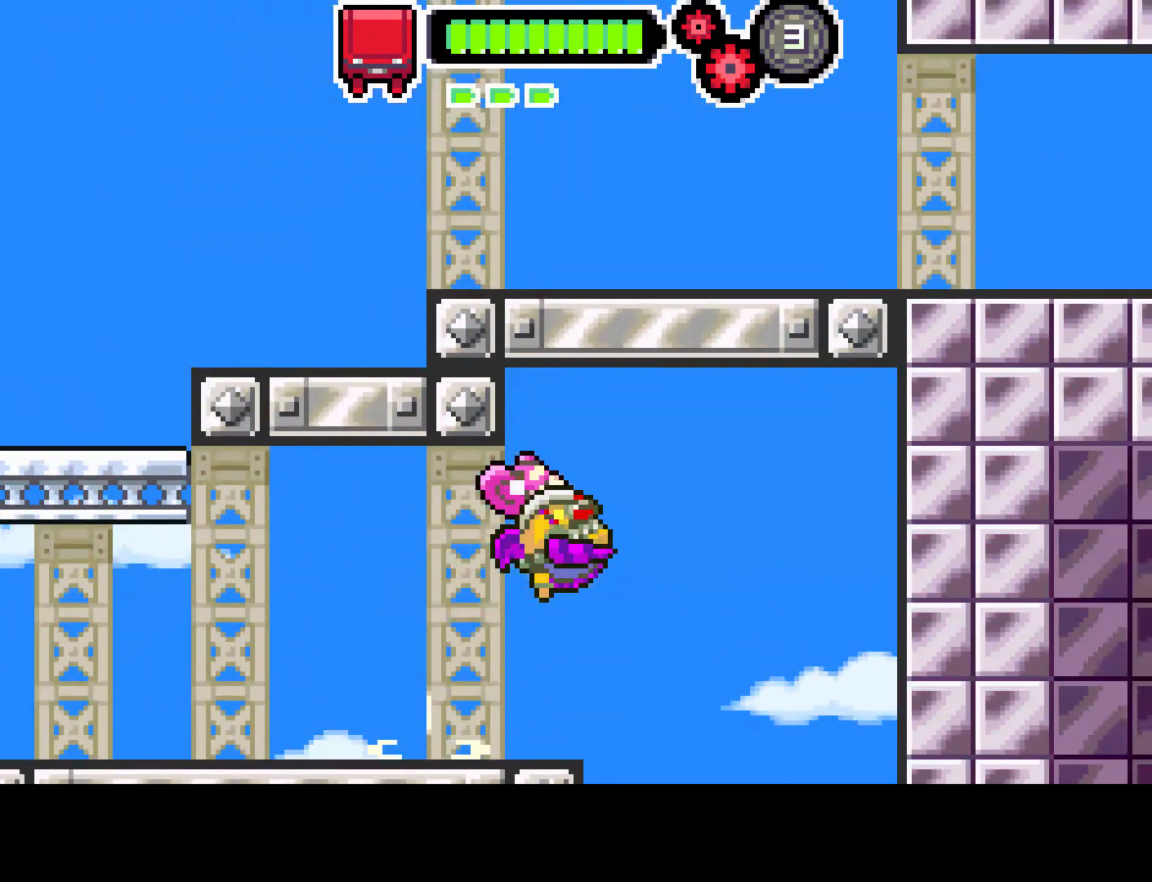
{"buttons": [], "left_stick": "center", "right_stick": "center", "events": [[117, "DPAD_RIGHT", "up"]]}
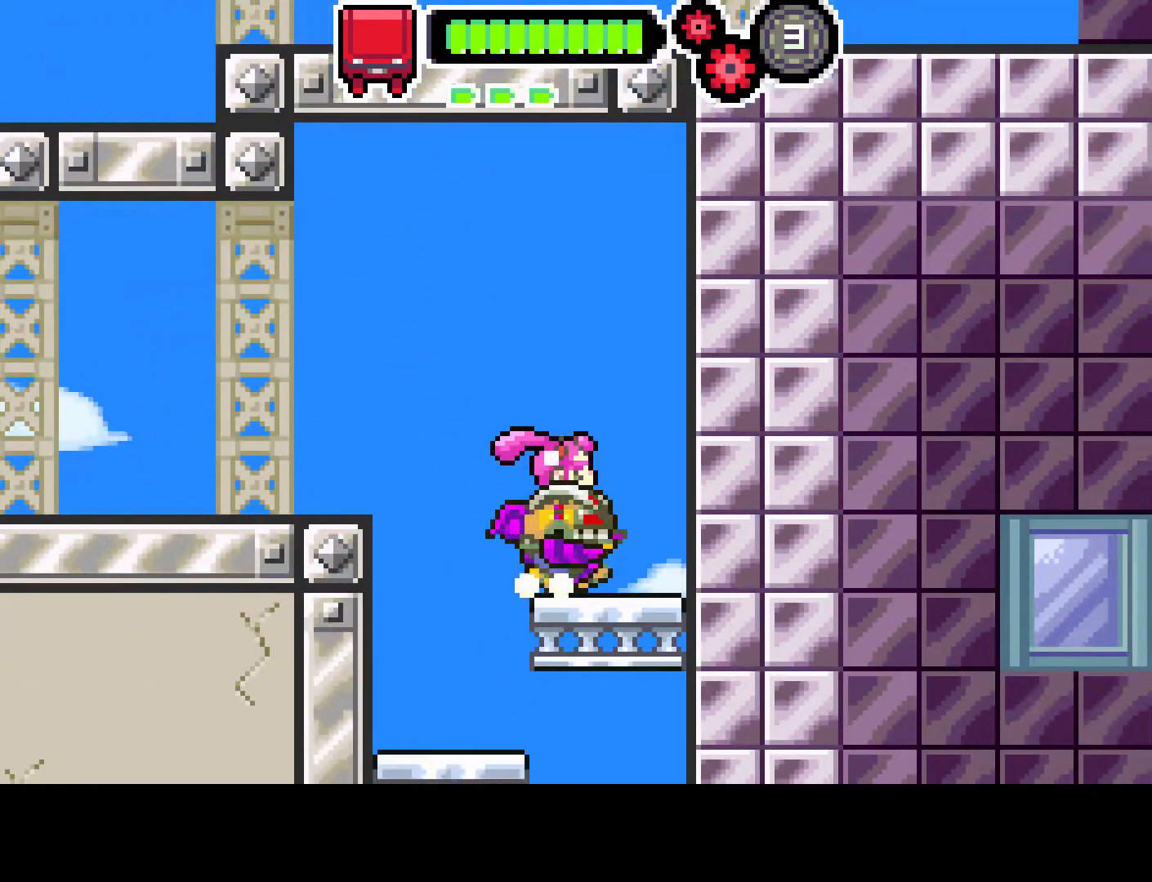
{"buttons": ["DPAD_LEFT"], "left_stick": "center", "right_stick": "center", "events": [[250, "DPAD_LEFT", "down"]]}
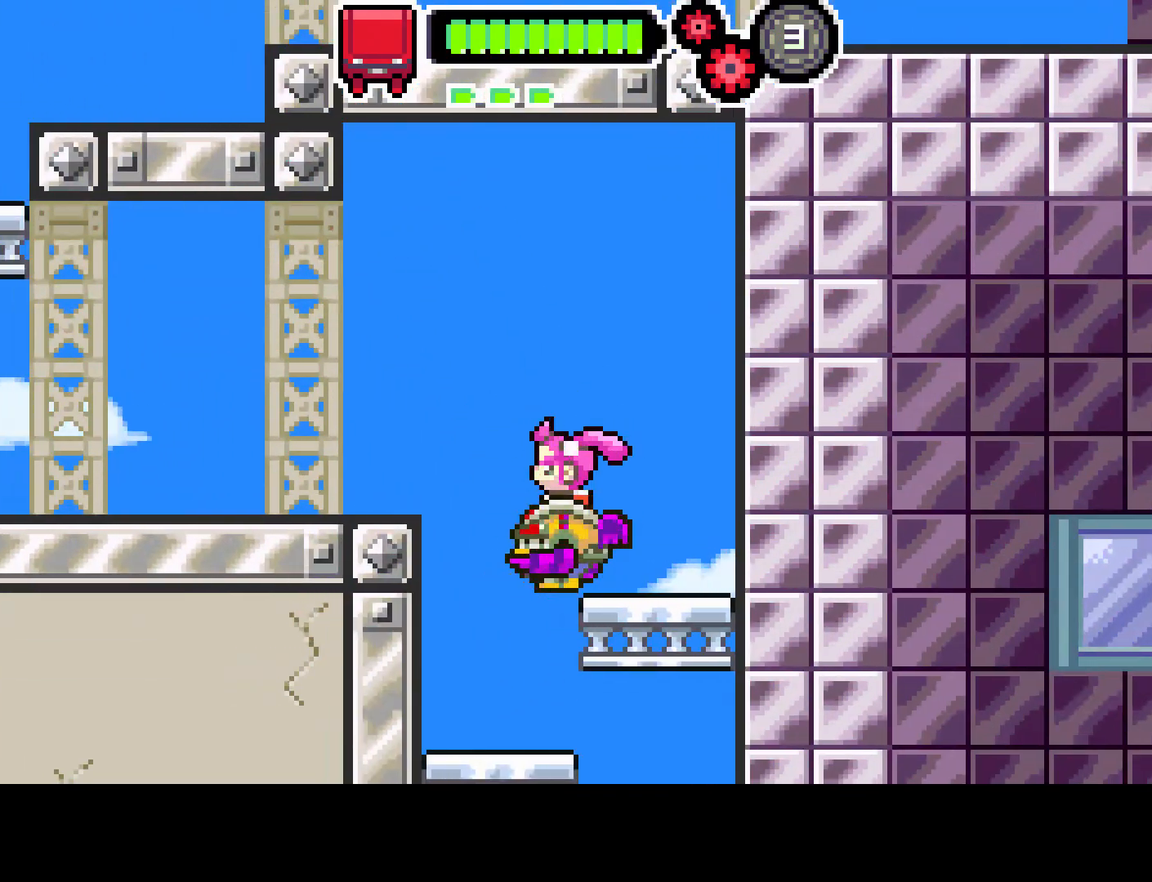
{"buttons": ["DPAD_RIGHT"], "left_stick": "center", "right_stick": "center", "events": [[17, "DPAD_LEFT", "up"], [267, "DPAD_RIGHT", "down"]]}
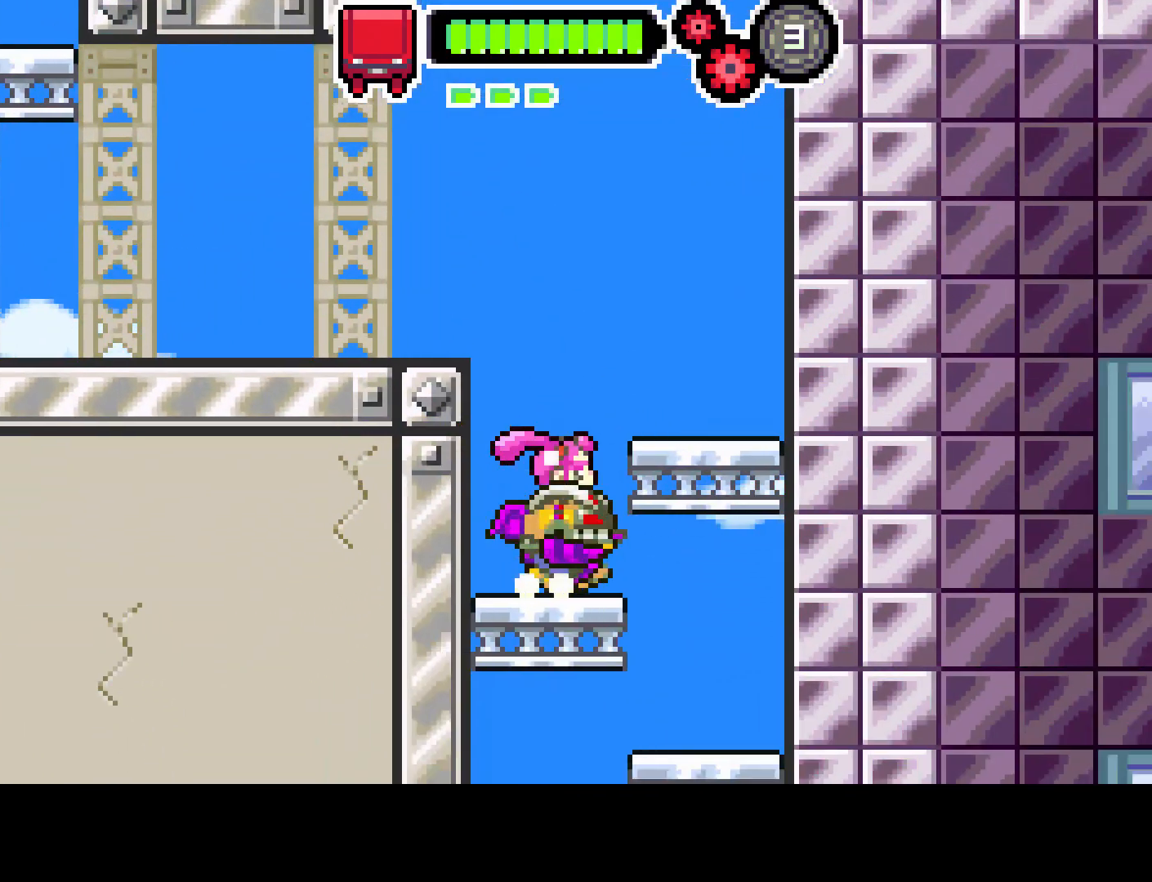
{"buttons": ["DPAD_LEFT"], "left_stick": "center", "right_stick": "center", "events": [[300, "DPAD_RIGHT", "up"], [417, "DPAD_LEFT", "down"]]}
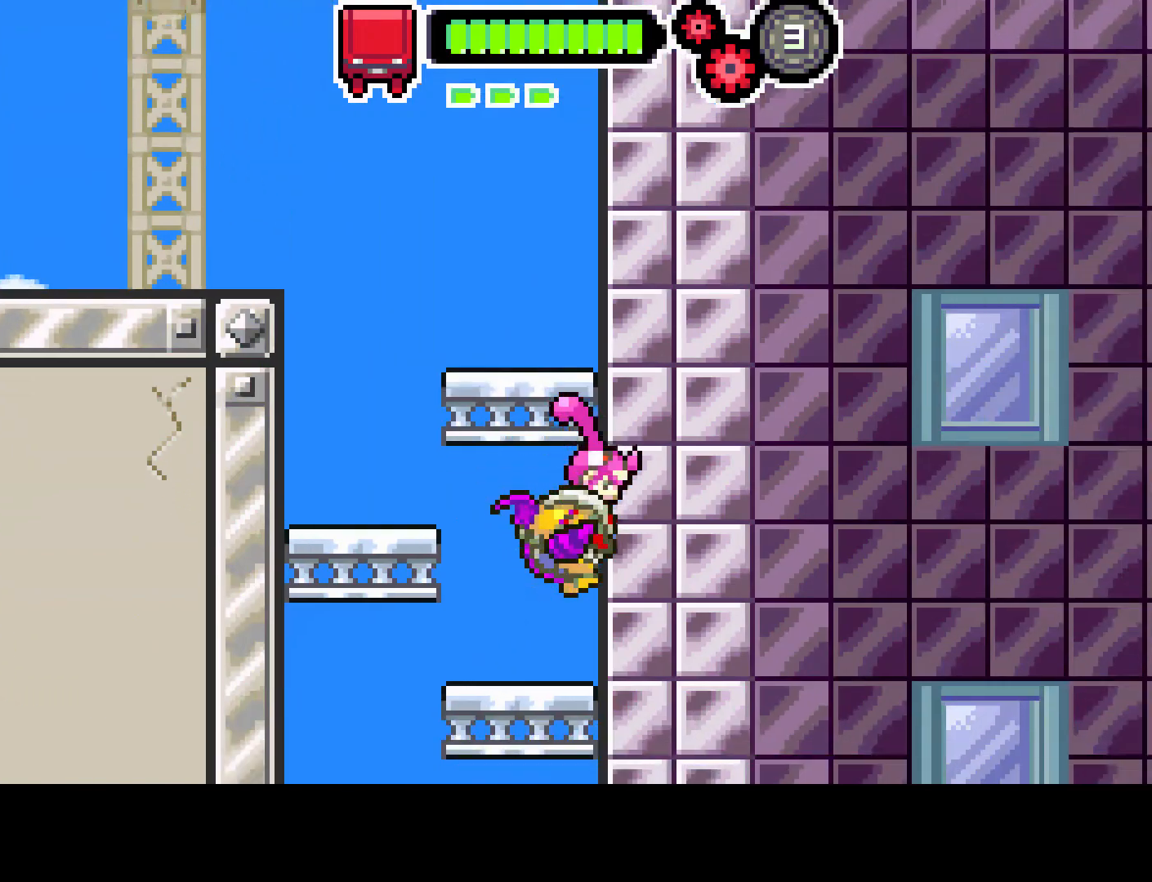
{"buttons": [], "left_stick": "center", "right_stick": "center", "events": [[450, "DPAD_LEFT", "up"]]}
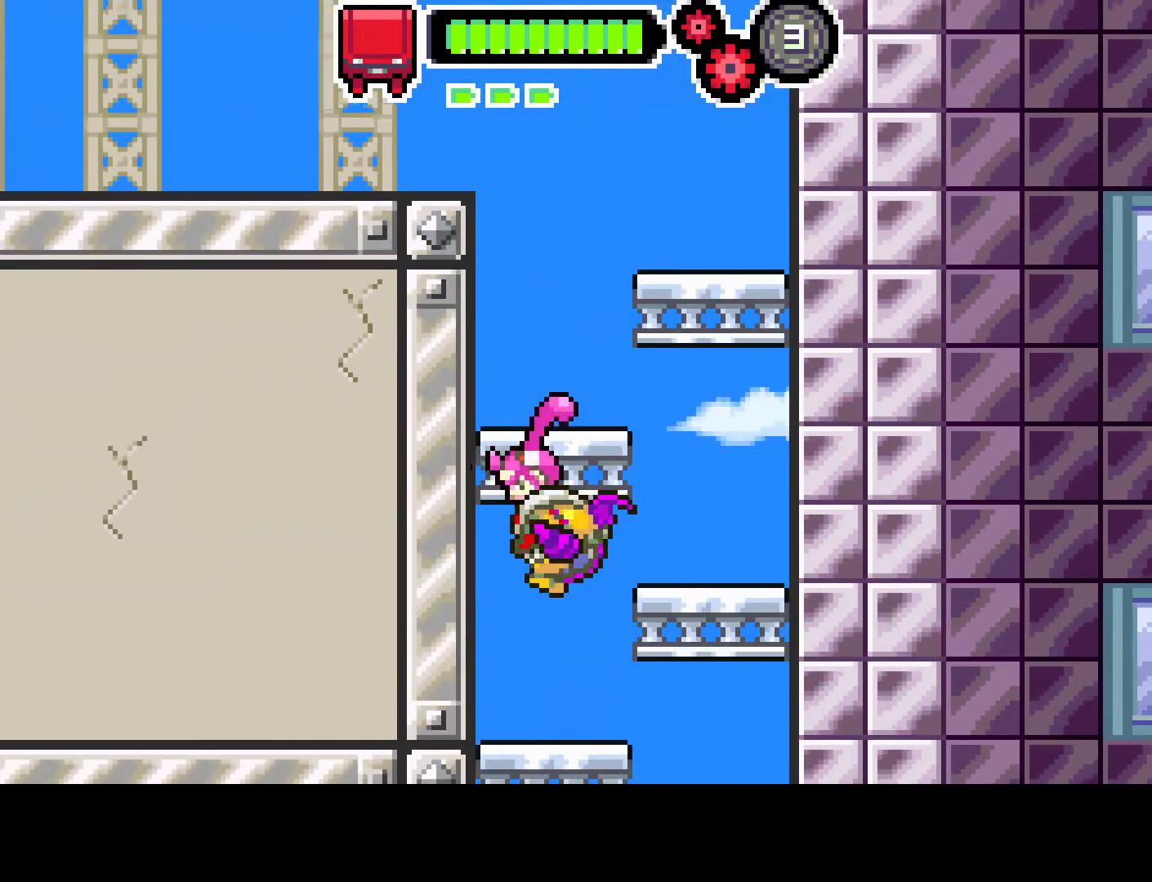
{"buttons": ["DPAD_RIGHT"], "left_stick": "center", "right_stick": "center", "events": [[67, "DPAD_RIGHT", "down"]]}
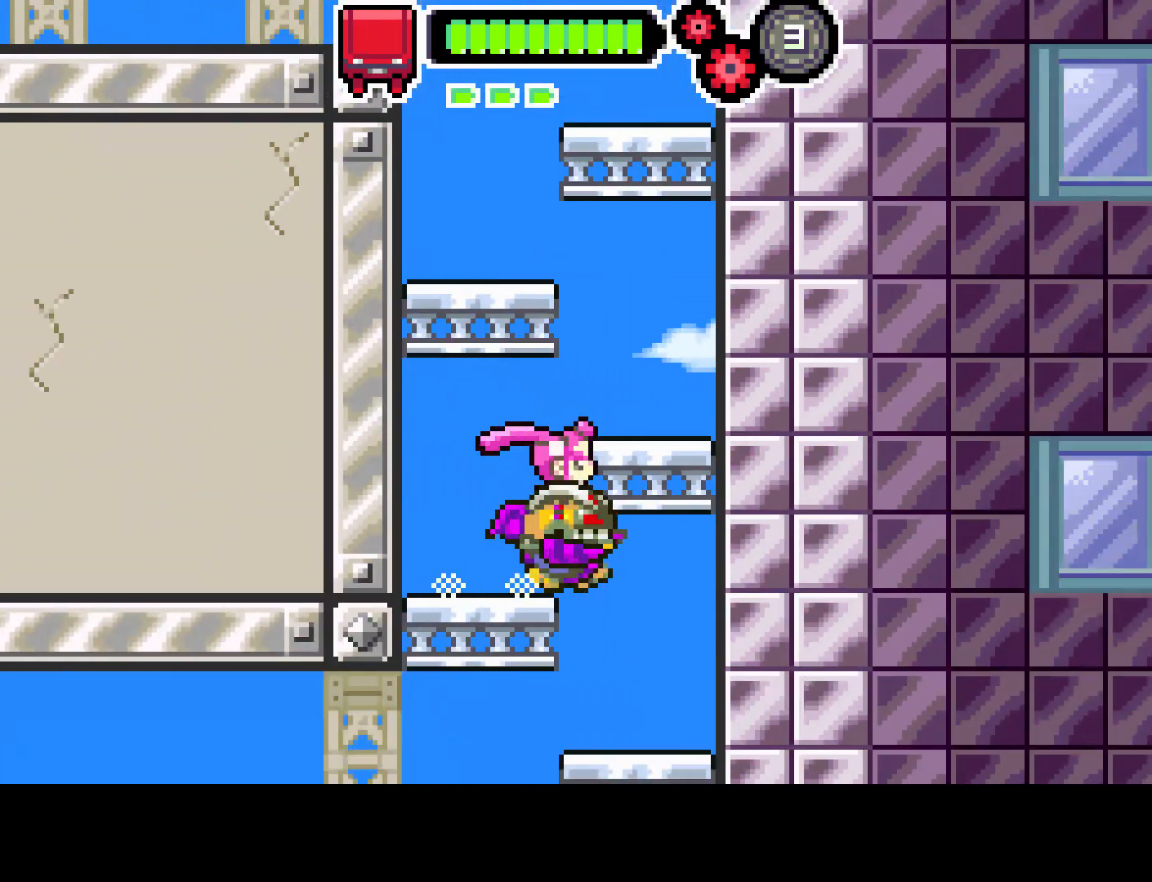
{"buttons": ["DPAD_LEFT"], "left_stick": "center", "right_stick": "center", "events": [[133, "DPAD_RIGHT", "up"], [300, "DPAD_LEFT", "down"]]}
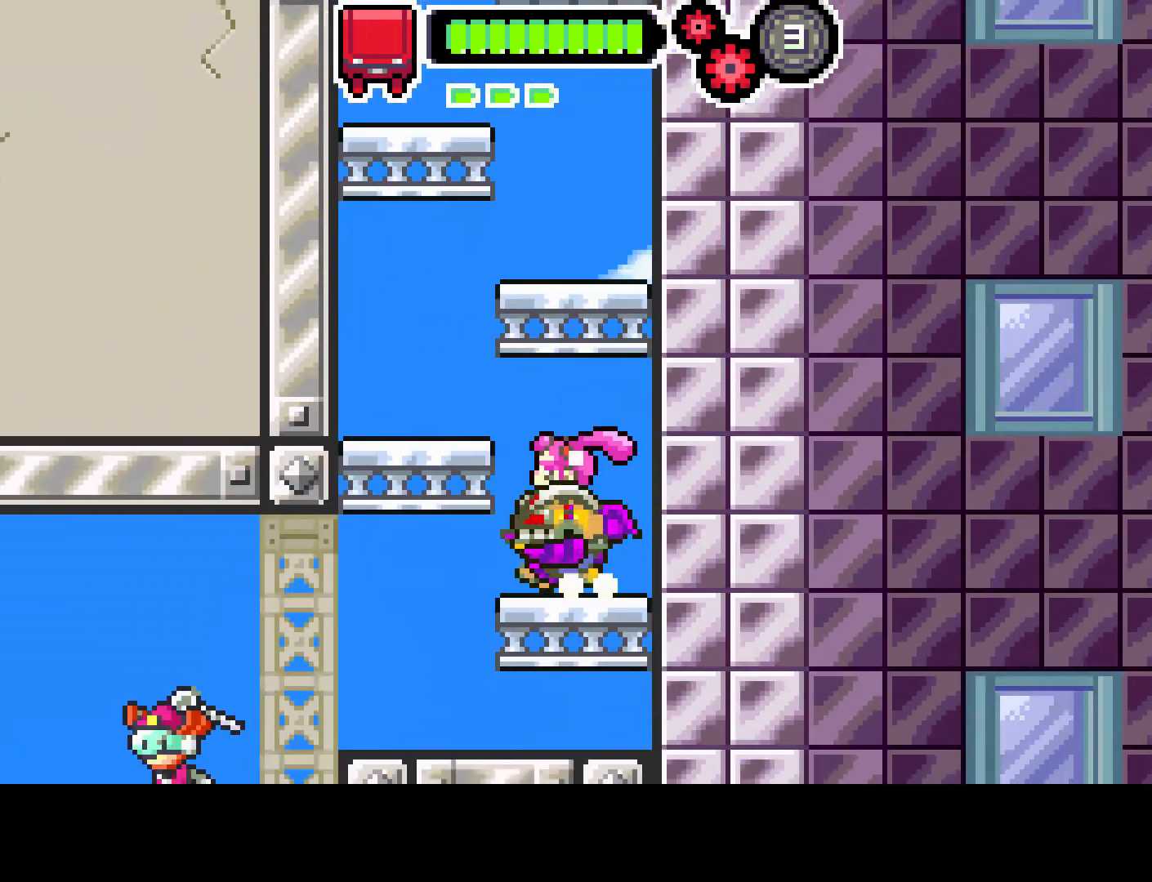
{"buttons": [], "left_stick": "center", "right_stick": "center", "events": [[250, "DPAD_LEFT", "up"]]}